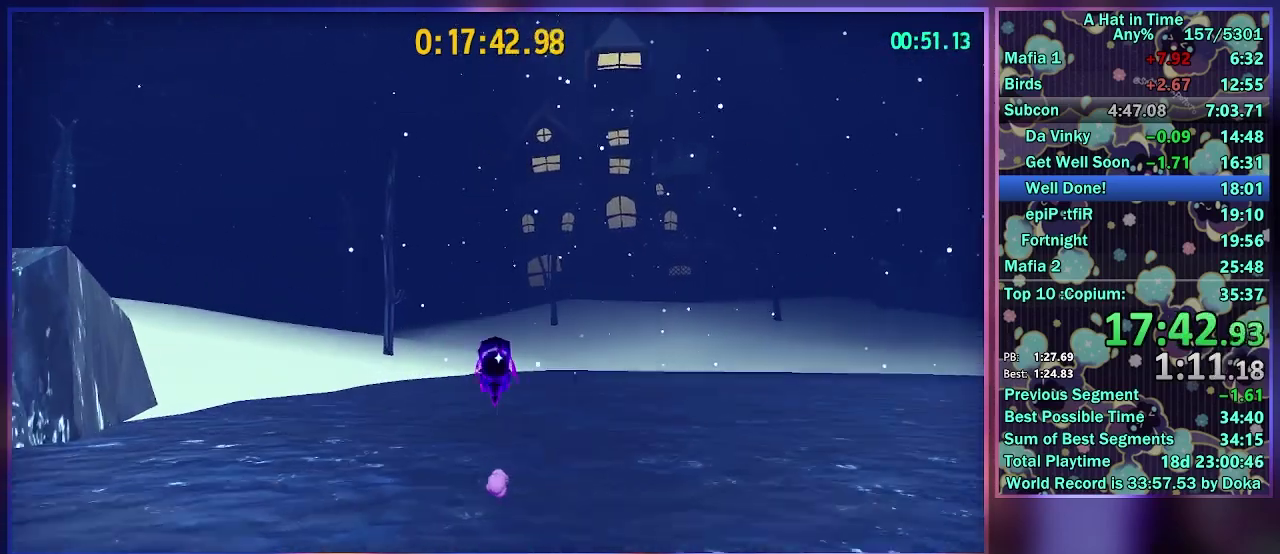
Gameplay with a controller (Xbox layout); each line is a JSON object with the inputs held at the frame after it. "events" lists button and stick changes between this image and that frame as [ms after this image, input, new state], when the widget could be followed in between. Not read: L3 R2 R3.
{"buttons": ["L2"], "left_stick": "up", "right_stick": "center", "events": []}
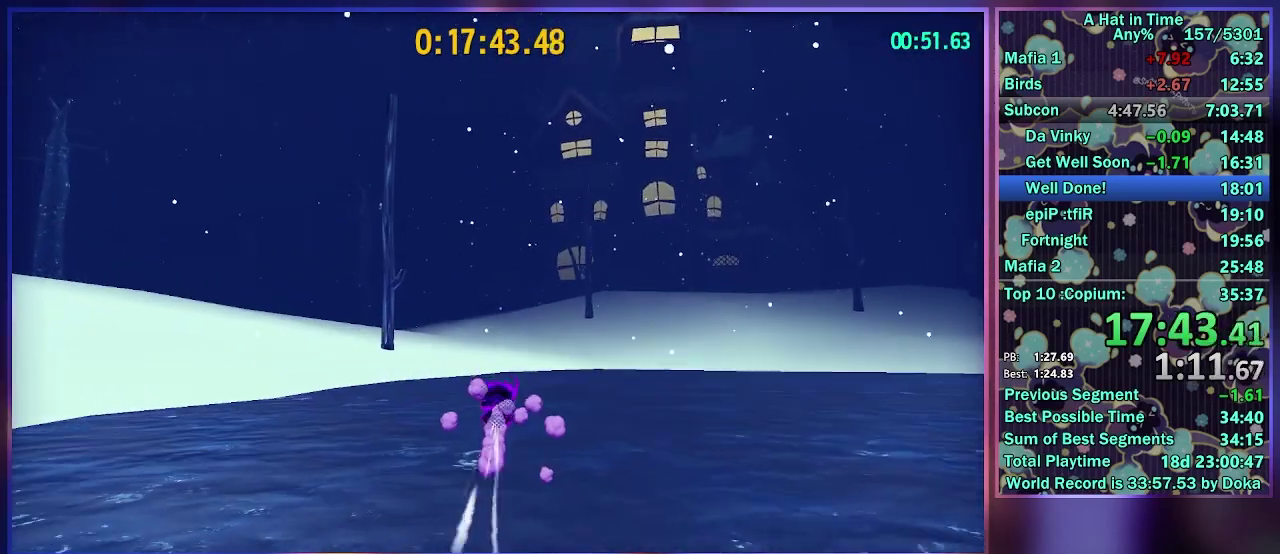
{"buttons": ["L2"], "left_stick": "up", "right_stick": "center", "events": []}
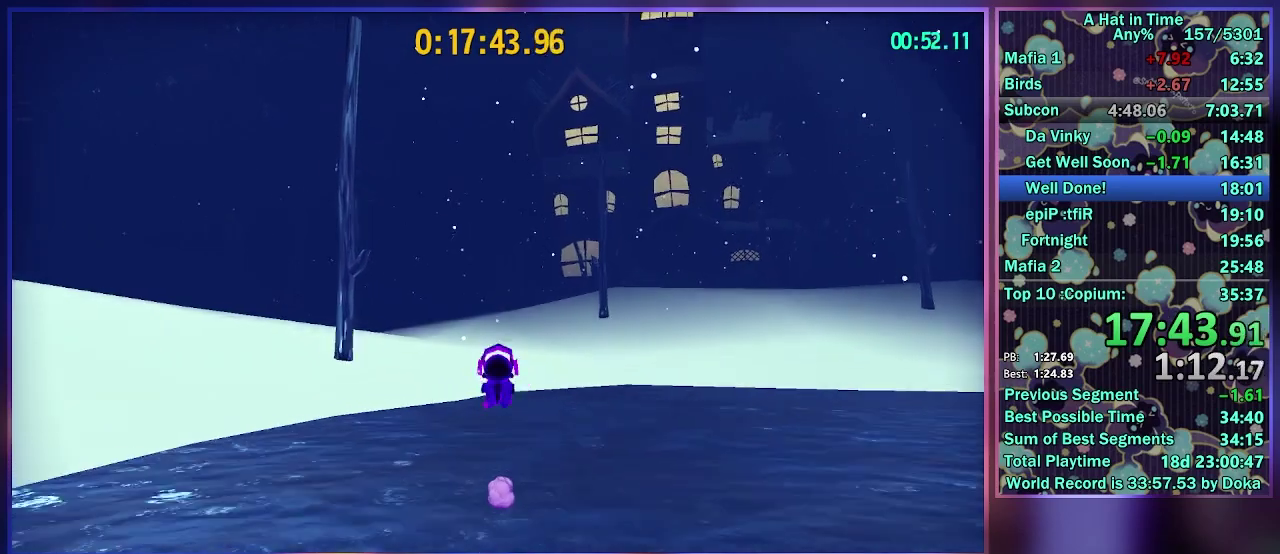
{"buttons": ["L2"], "left_stick": "up", "right_stick": "center", "events": []}
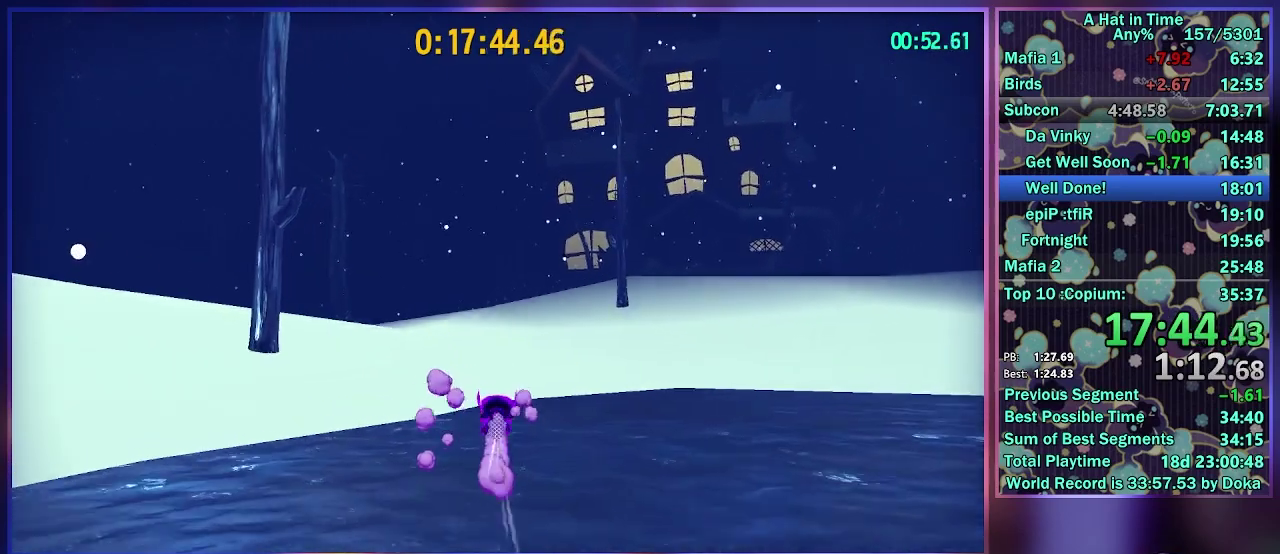
{"buttons": ["A", "L2"], "left_stick": "up", "right_stick": "center", "events": [[483, "A", "down"]]}
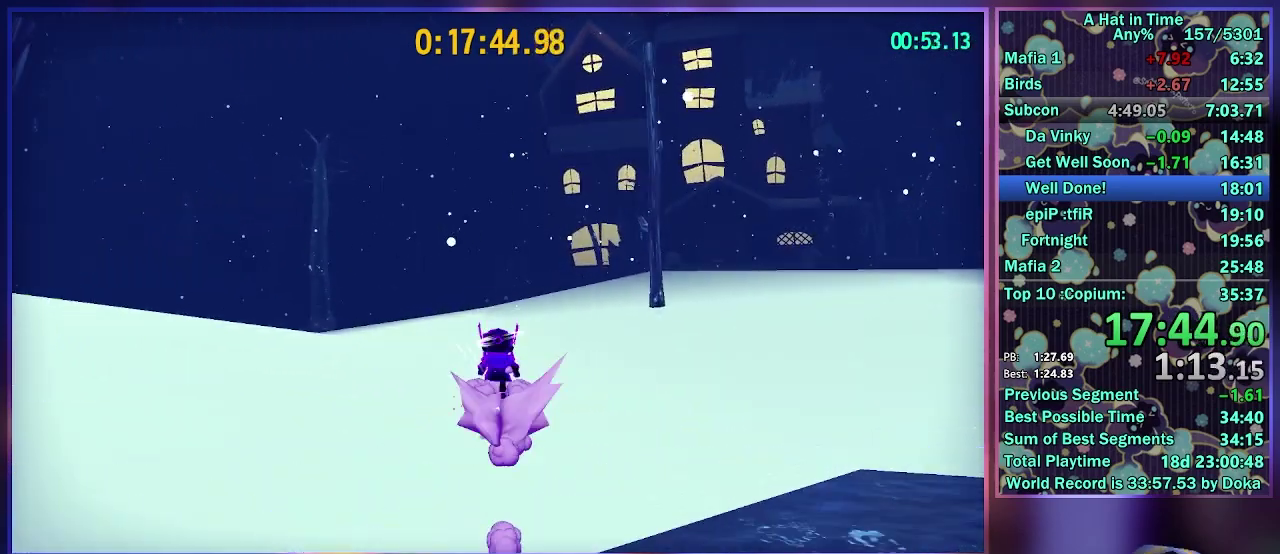
{"buttons": ["L2"], "left_stick": "up", "right_stick": "center", "events": [[100, "A", "up"]]}
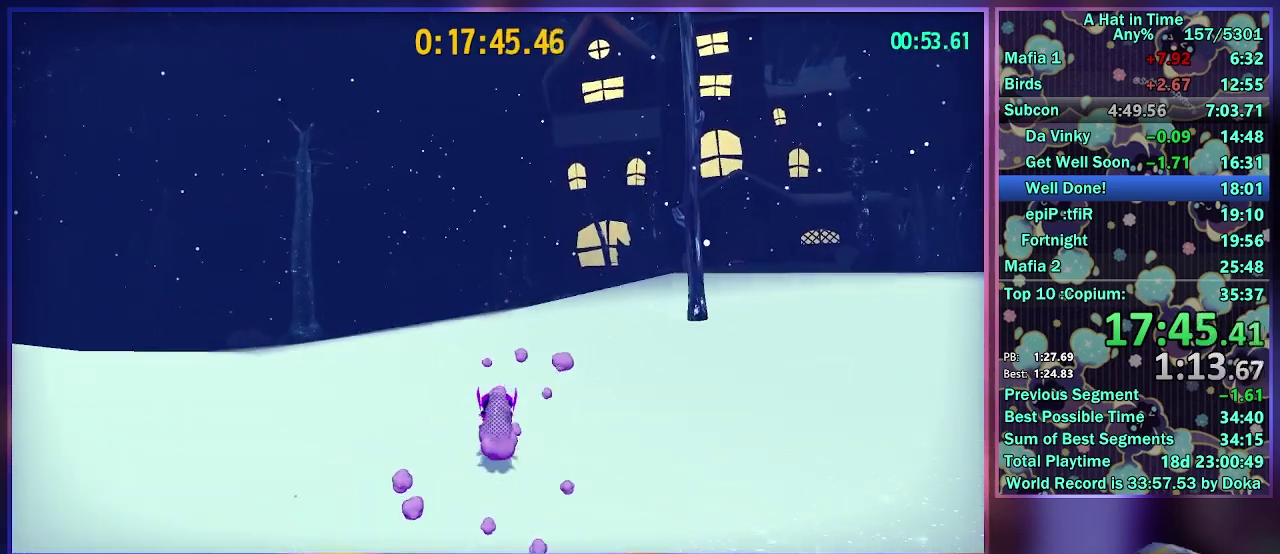
{"buttons": ["L2"], "left_stick": "up", "right_stick": "center", "events": []}
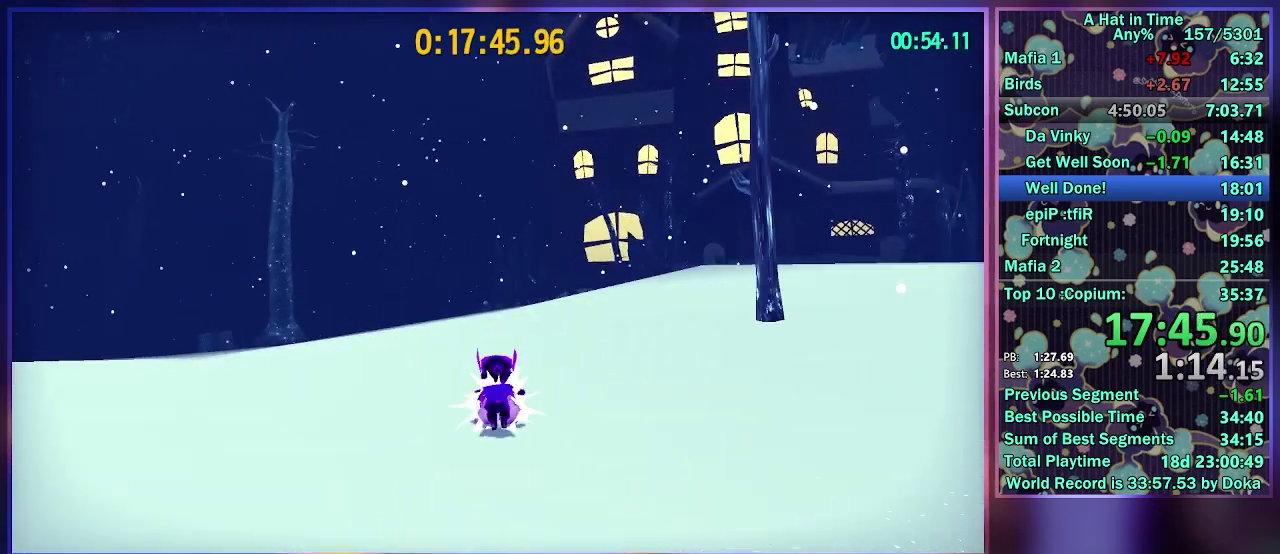
{"buttons": ["L2"], "left_stick": "up", "right_stick": "center", "events": []}
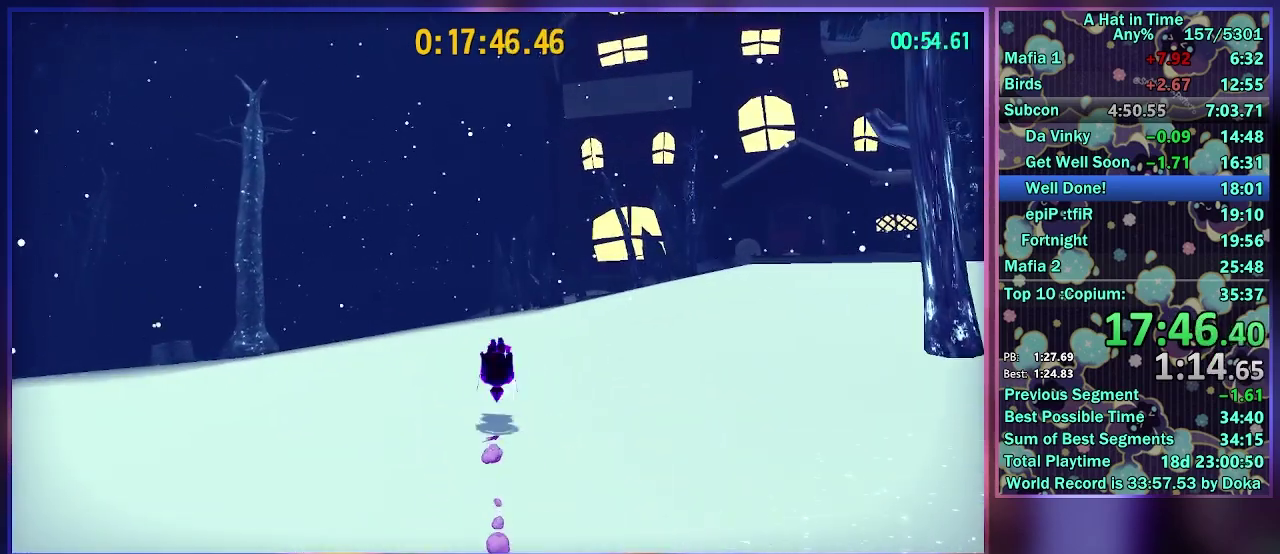
{"buttons": ["L2"], "left_stick": "up", "right_stick": "center", "events": []}
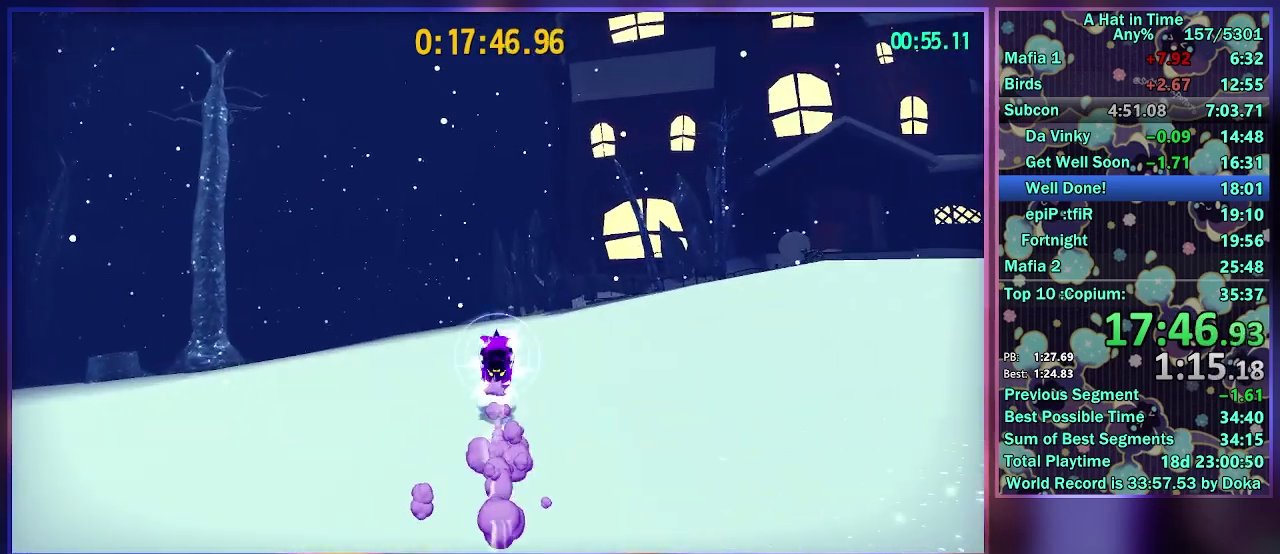
{"buttons": ["L2"], "left_stick": "up", "right_stick": "center", "events": []}
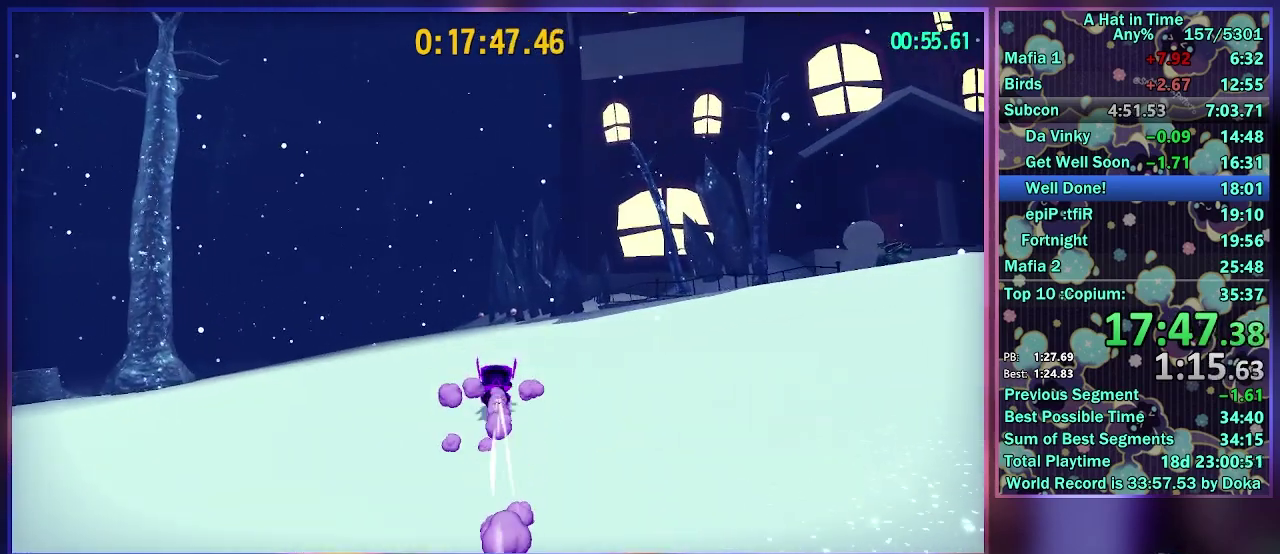
{"buttons": ["L2"], "left_stick": "up", "right_stick": "center", "events": []}
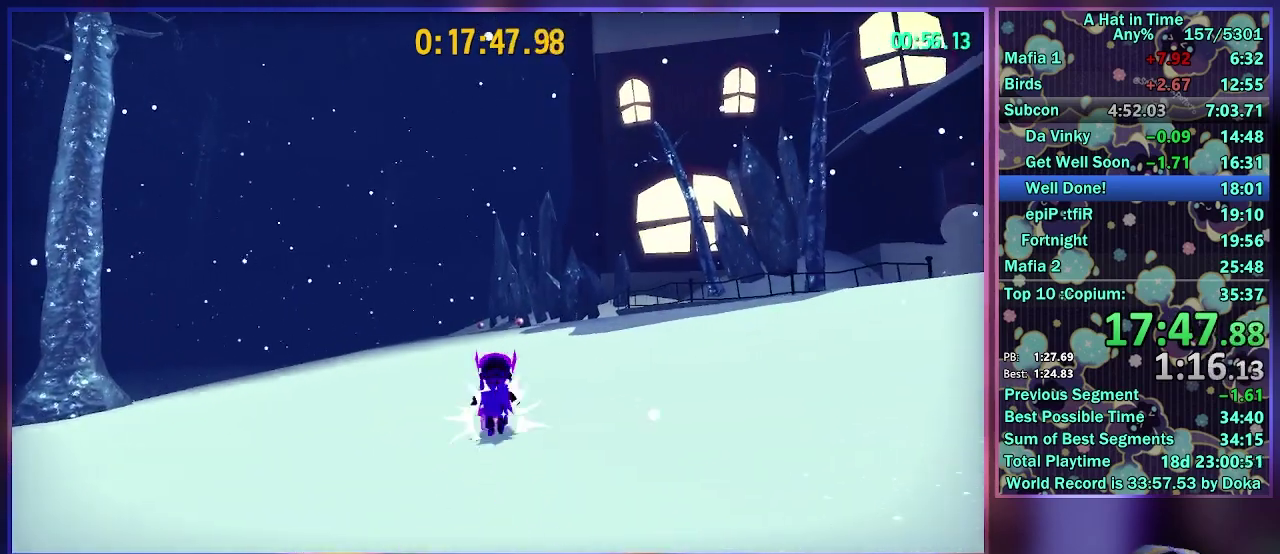
{"buttons": ["L2"], "left_stick": "up", "right_stick": "center", "events": []}
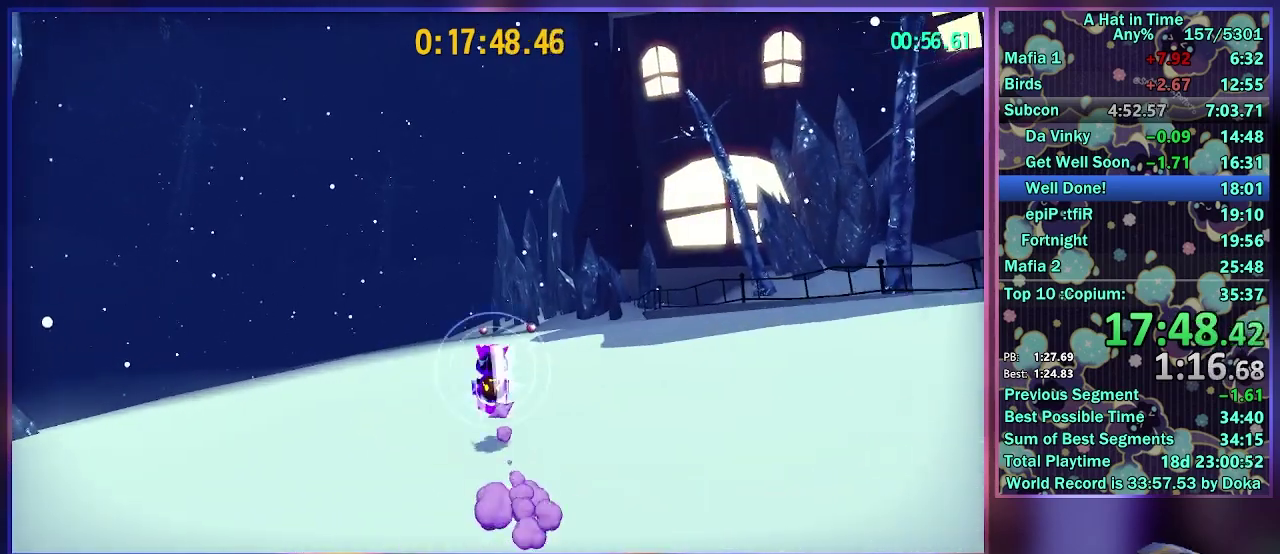
{"buttons": ["L2"], "left_stick": "up", "right_stick": "center", "events": []}
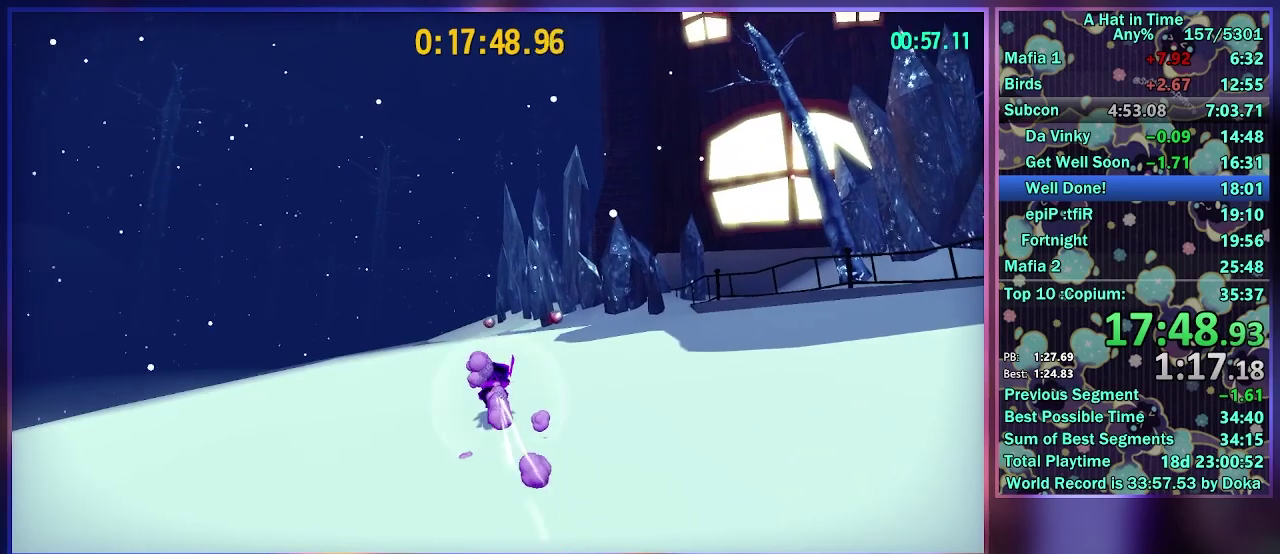
{"buttons": ["L2"], "left_stick": "up", "right_stick": "center", "events": []}
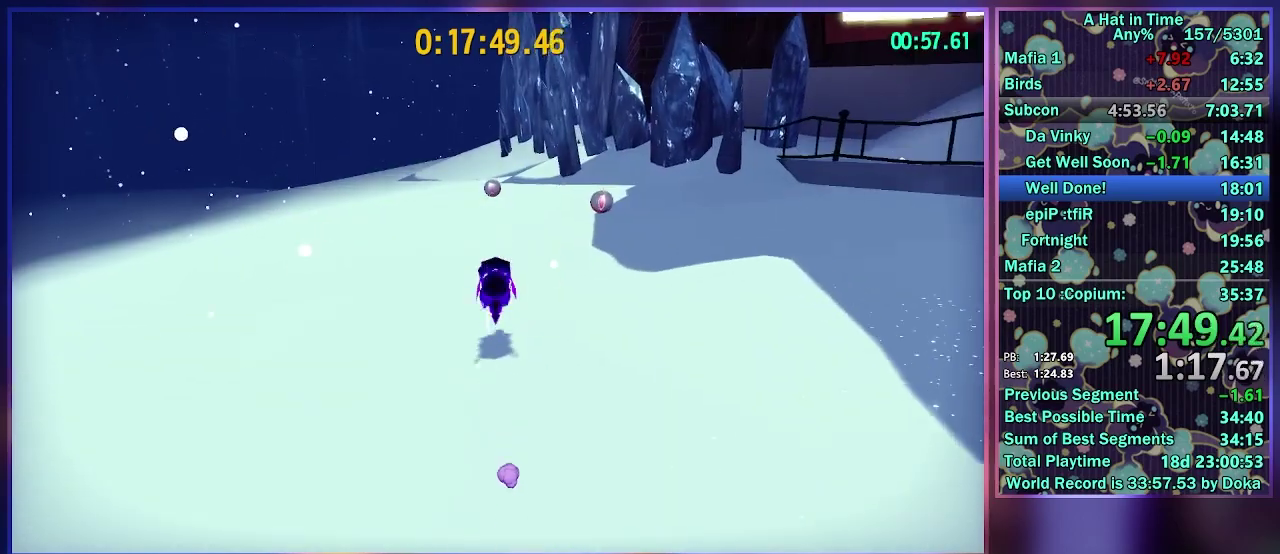
{"buttons": ["L2"], "left_stick": "up", "right_stick": "center", "events": []}
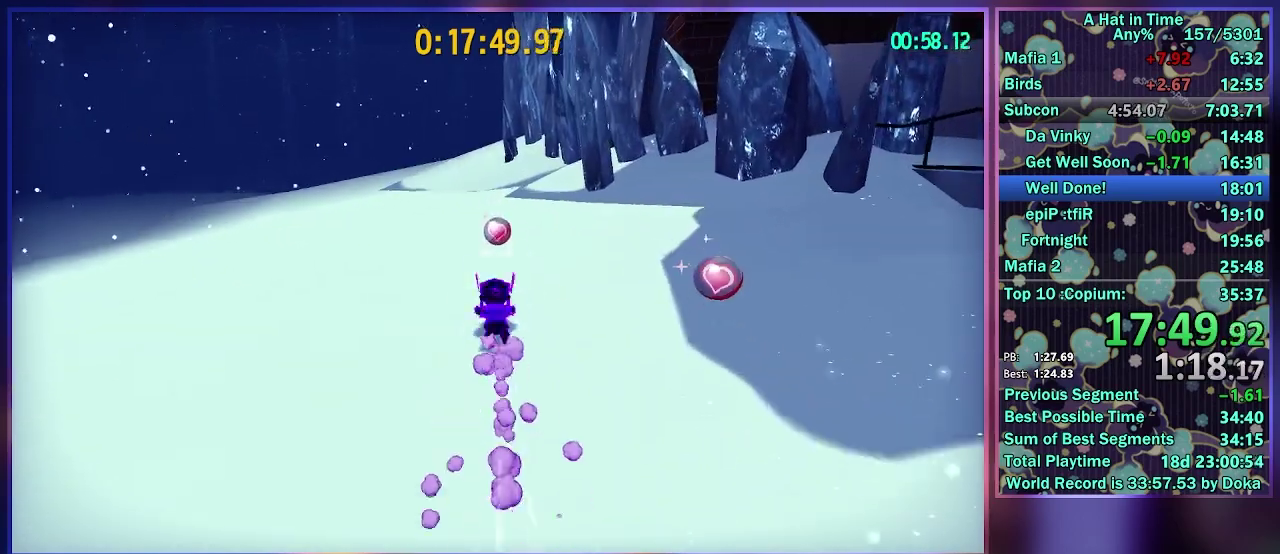
{"buttons": ["L2"], "left_stick": "up", "right_stick": "center", "events": [[133, "left_stick", "up-left"], [467, "left_stick", "up"]]}
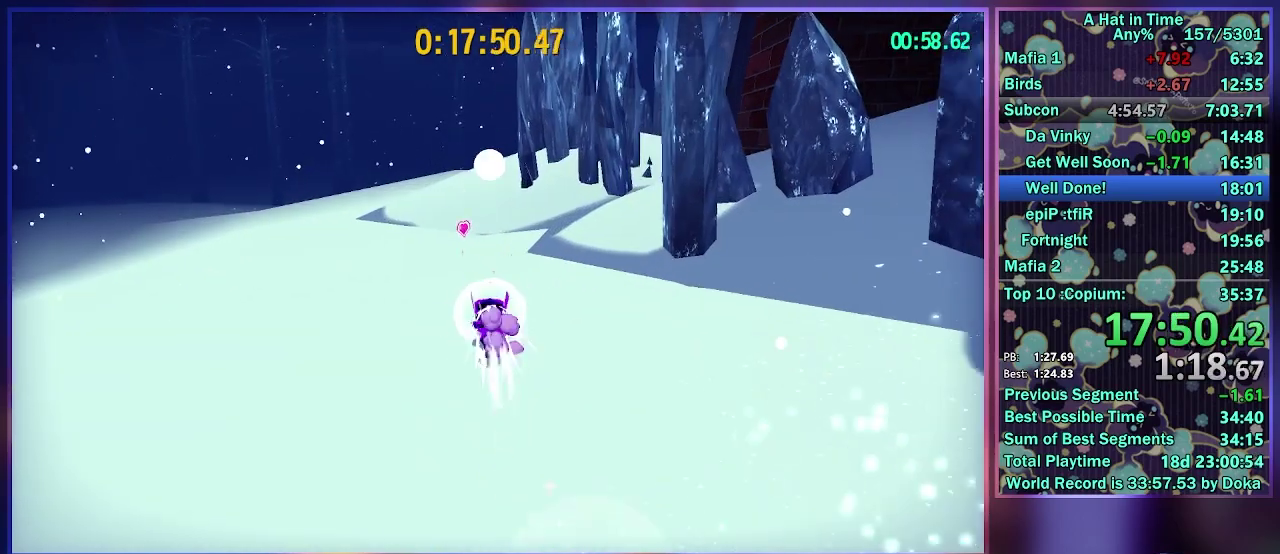
{"buttons": ["L2"], "left_stick": "up", "right_stick": "right", "events": [[483, "right_stick", "right"]]}
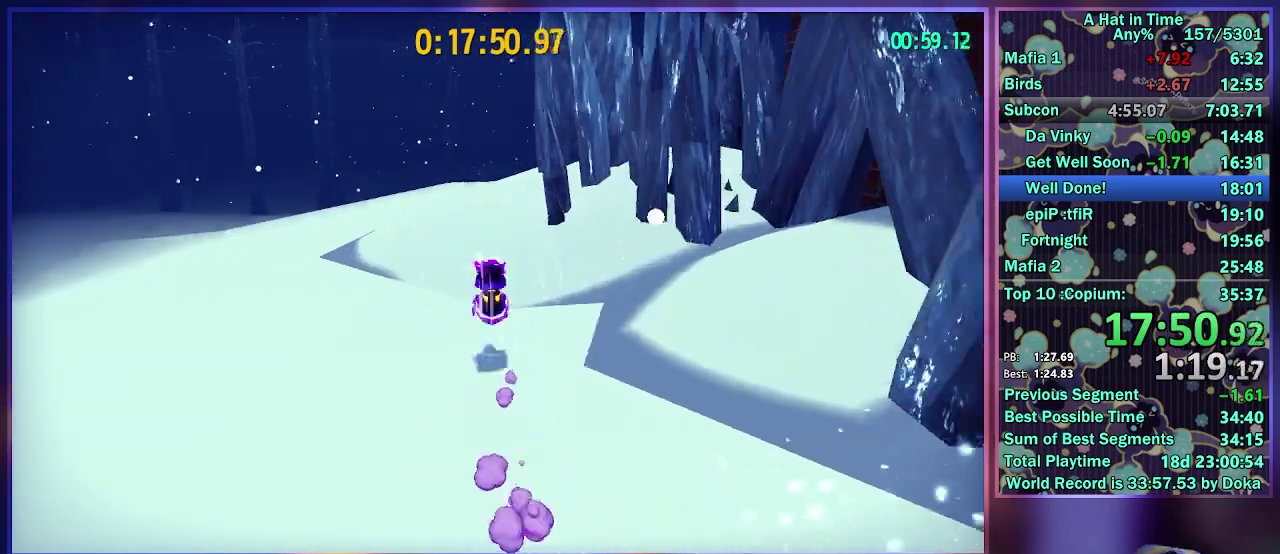
{"buttons": ["L2"], "left_stick": "up", "right_stick": "center", "events": [[167, "right_stick", "center"], [350, "A", "down"], [500, "A", "up"]]}
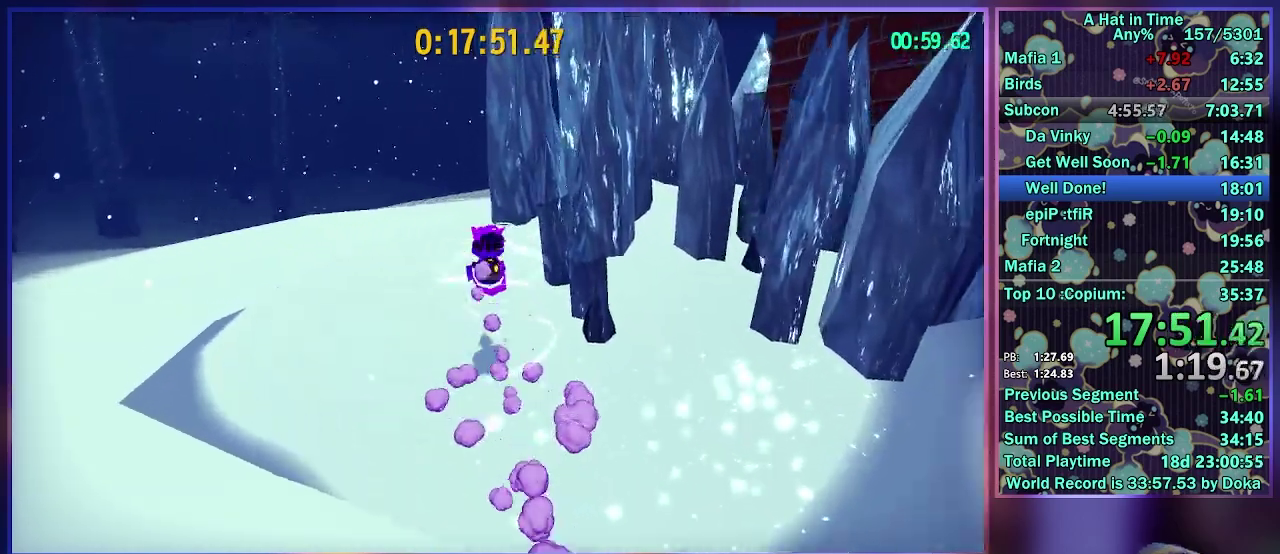
{"buttons": ["L2"], "left_stick": "up", "right_stick": "right", "events": [[333, "right_stick", "right"]]}
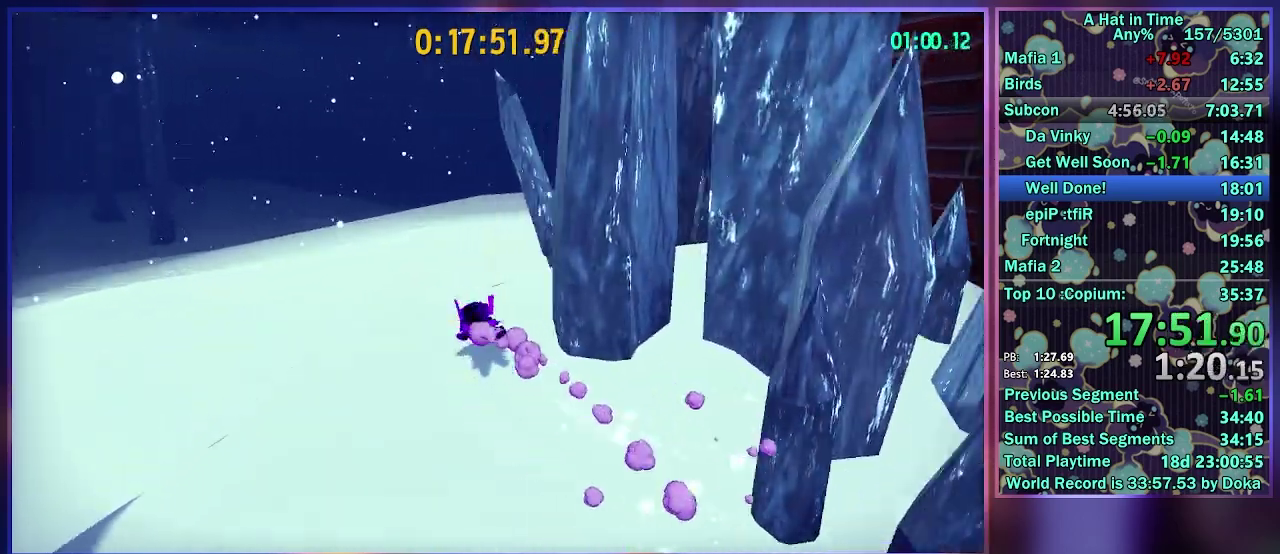
{"buttons": ["L2"], "left_stick": "up", "right_stick": "center", "events": [[133, "right_stick", "center"], [350, "A", "down"], [500, "A", "up"]]}
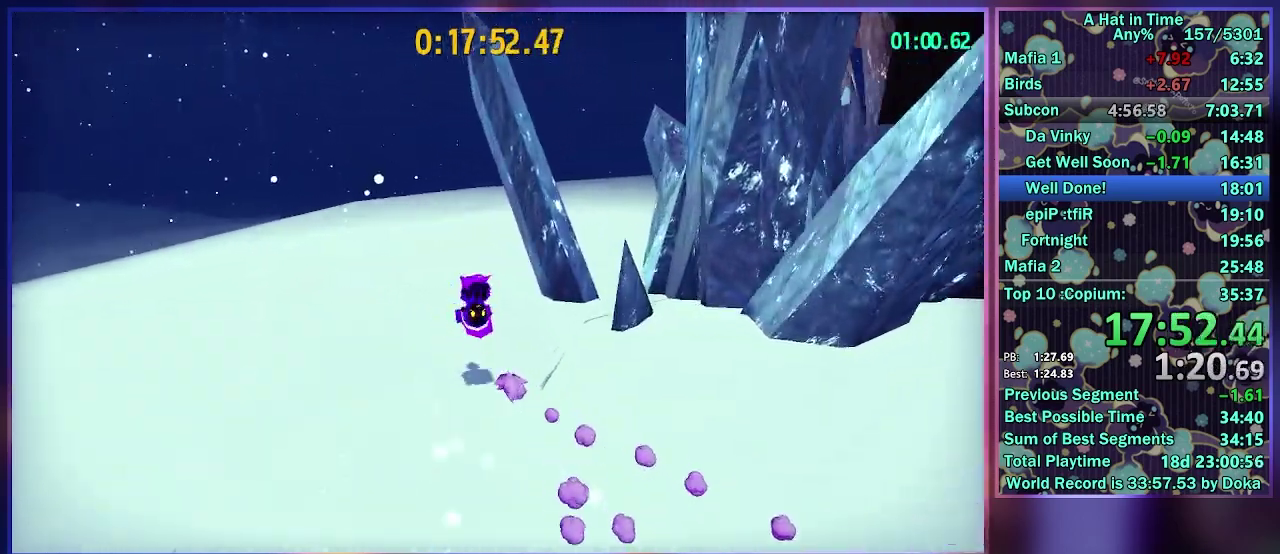
{"buttons": ["L2"], "left_stick": "up-right", "right_stick": "right", "events": [[117, "left_stick", "up-right"], [167, "right_stick", "right"]]}
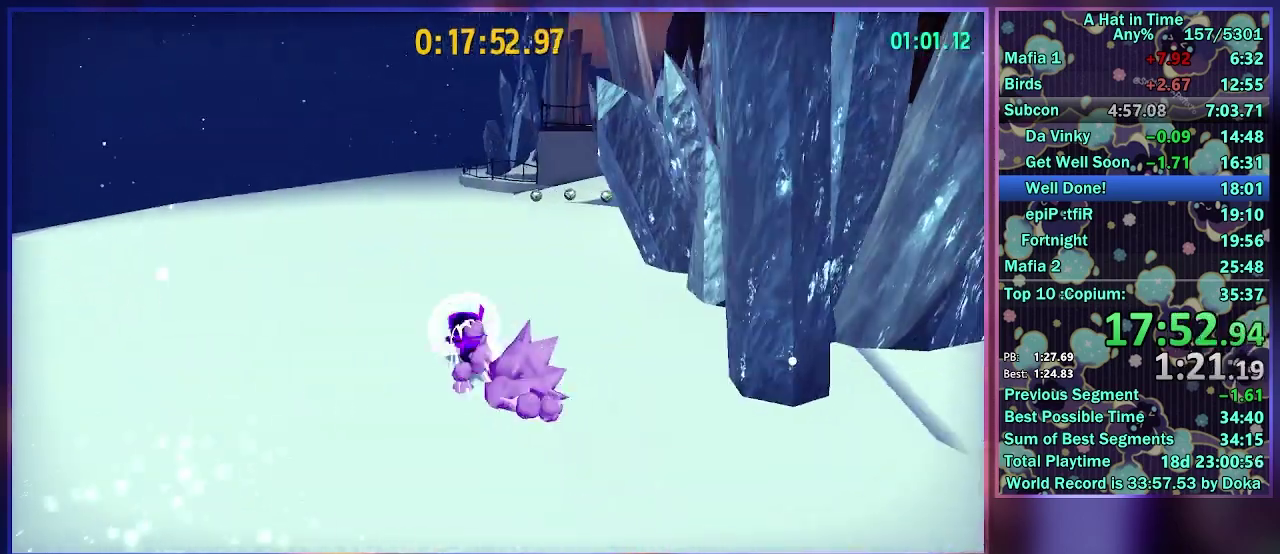
{"buttons": ["L2"], "left_stick": "up-right", "right_stick": "center", "events": [[17, "right_stick", "center"], [133, "left_stick", "up"], [383, "left_stick", "up-right"]]}
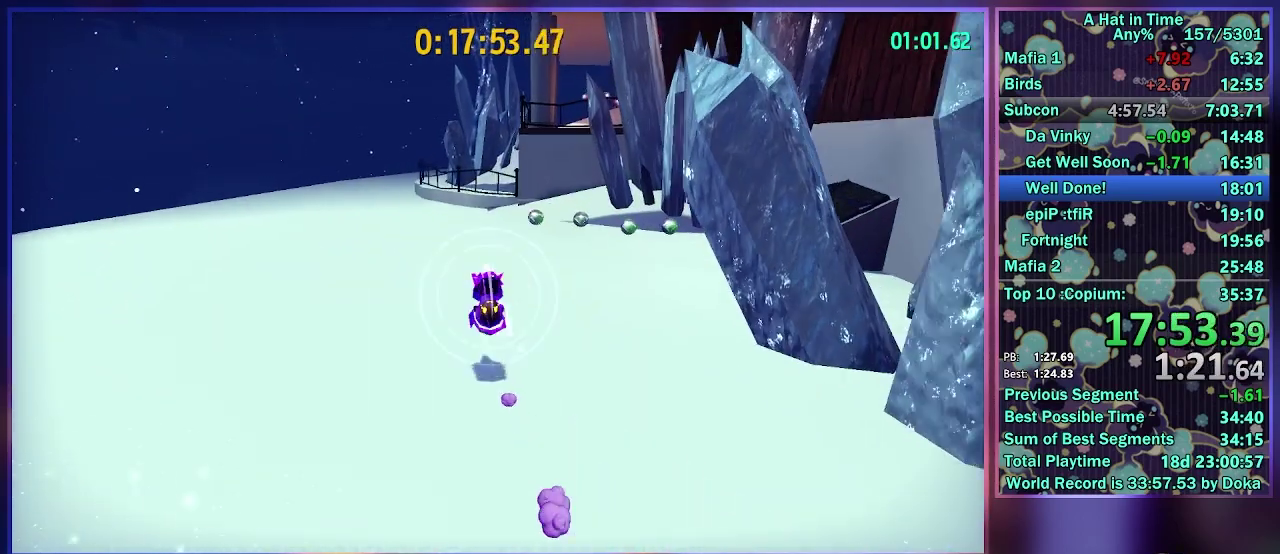
{"buttons": ["L2"], "left_stick": "right", "right_stick": "center", "events": [[350, "left_stick", "right"]]}
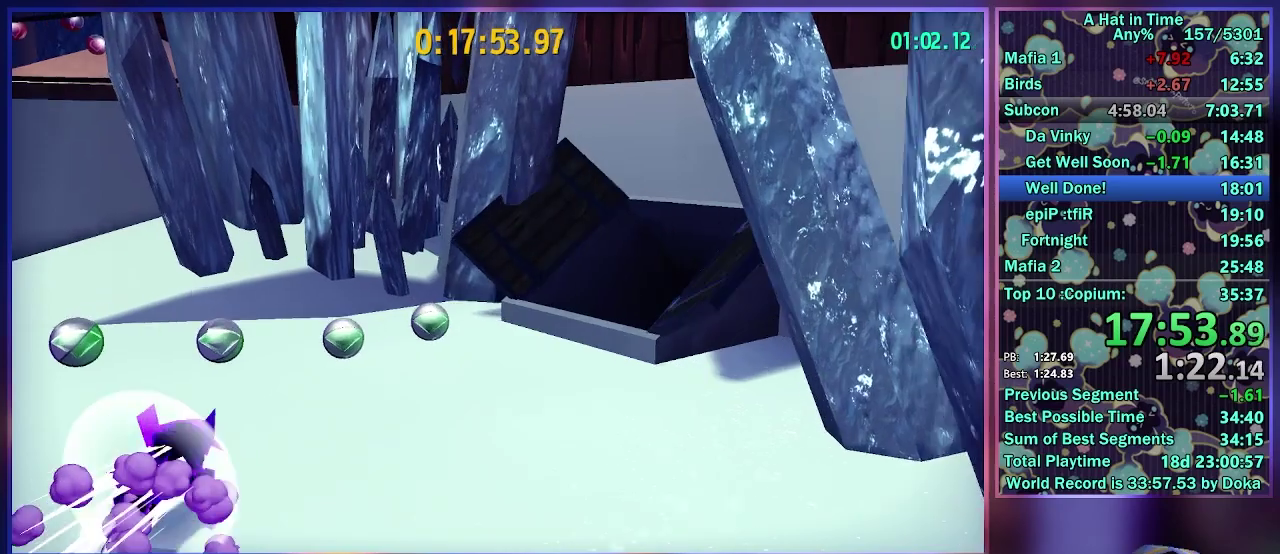
{"buttons": ["L2"], "left_stick": "right", "right_stick": "center", "events": []}
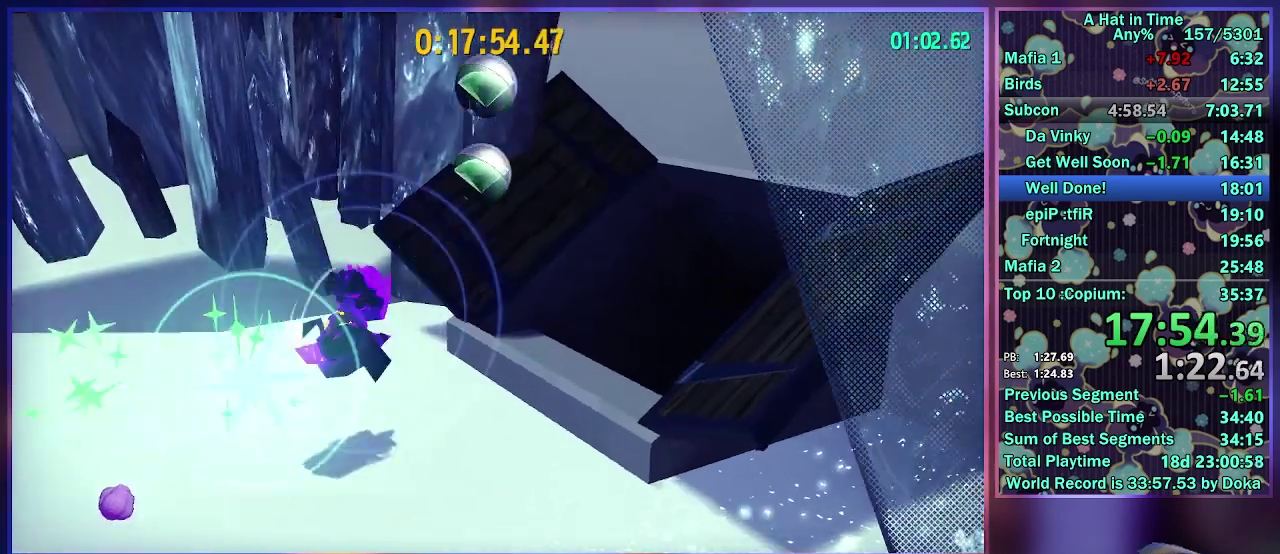
{"buttons": [], "left_stick": "center", "right_stick": "center", "events": [[167, "left_stick", "down-right"], [200, "L2", "up"], [250, "left_stick", "center"]]}
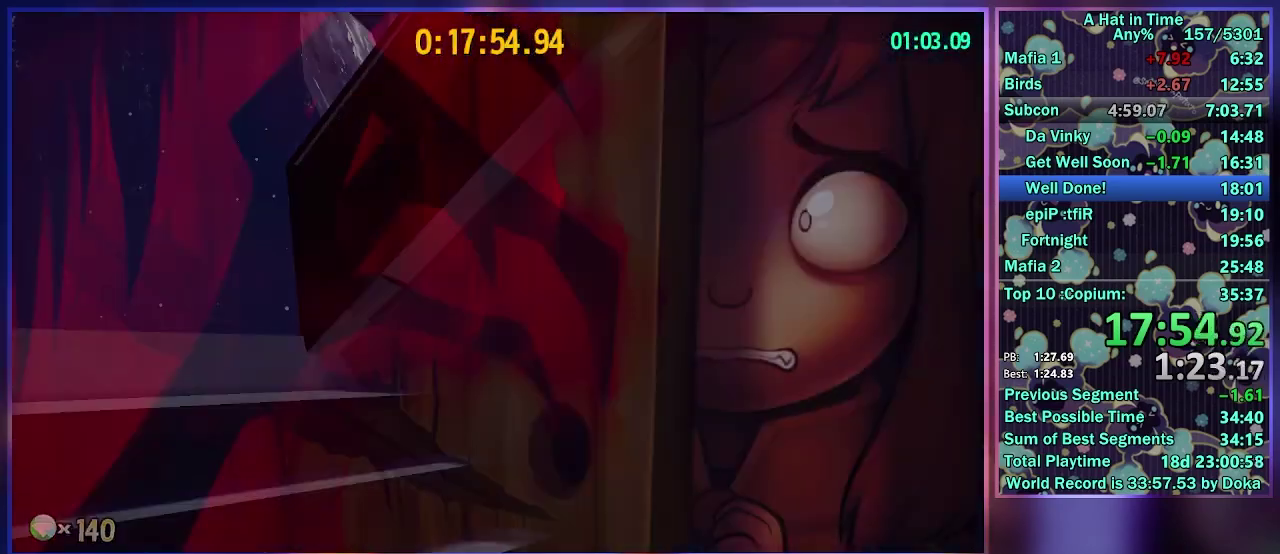
{"buttons": ["L2"], "left_stick": "down-right", "right_stick": "center", "events": [[367, "left_stick", "down-right"], [483, "L2", "down"]]}
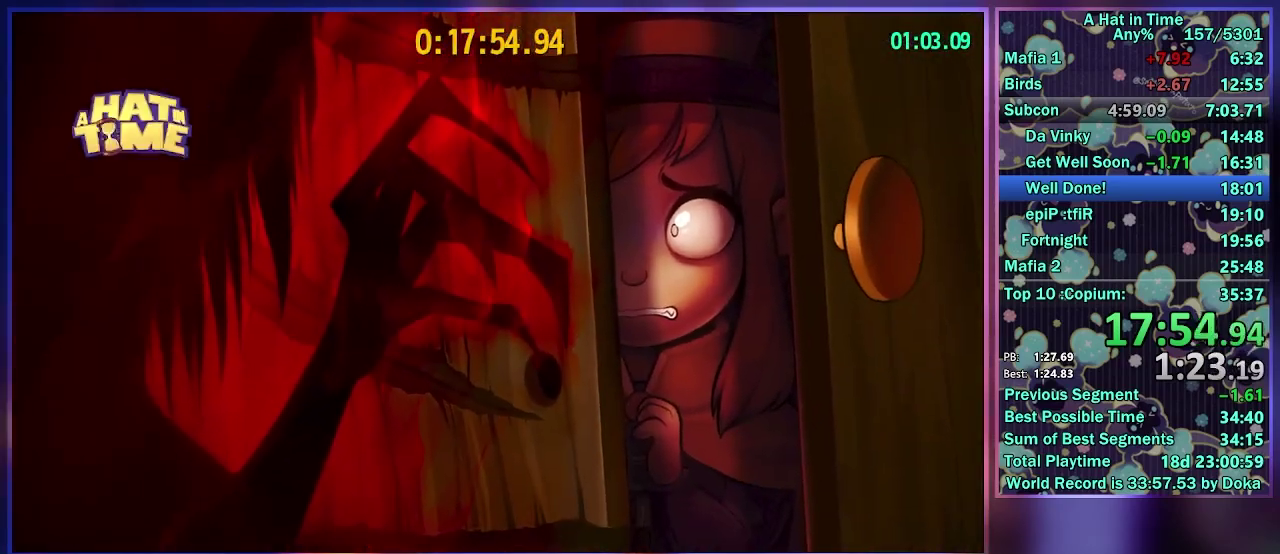
{"buttons": ["L2"], "left_stick": "down-right", "right_stick": "center", "events": [[17, "A", "down"], [117, "A", "up"], [150, "left_stick", "center"], [167, "L2", "up"], [183, "A", "down"], [283, "A", "up"], [317, "left_stick", "down-right"], [383, "L2", "down"]]}
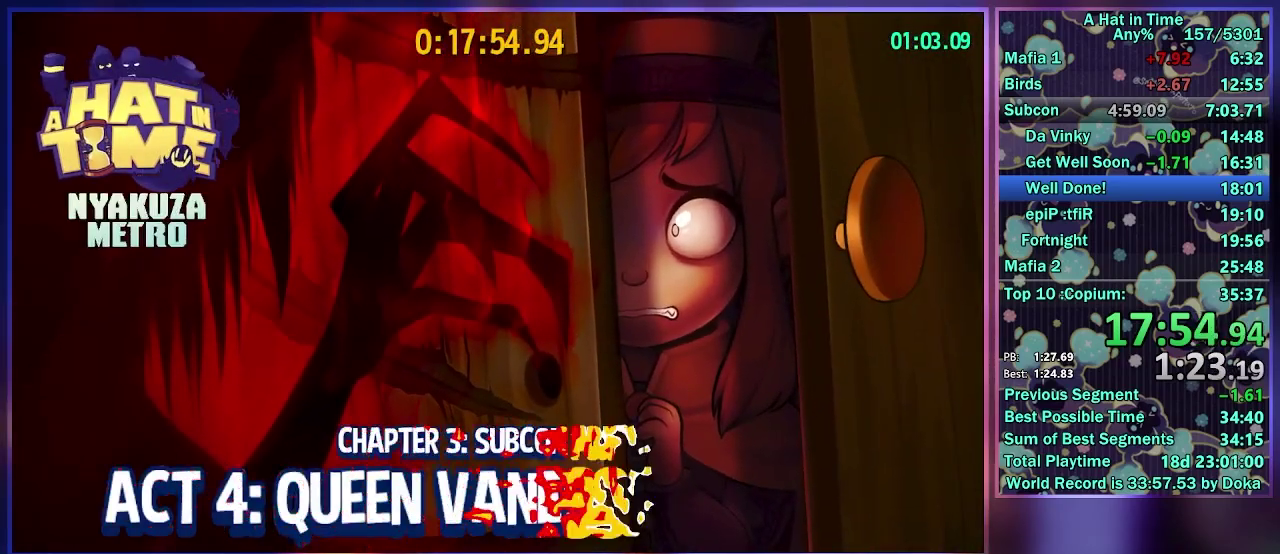
{"buttons": [], "left_stick": "center", "right_stick": "center", "events": [[83, "L2", "up"], [250, "left_stick", "center"]]}
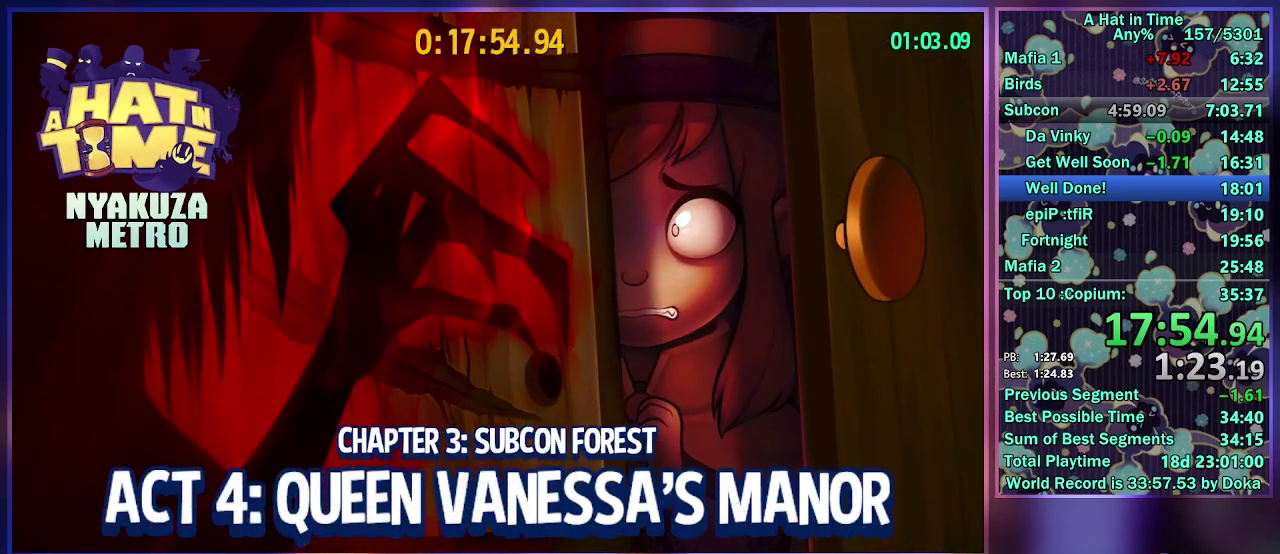
{"buttons": [], "left_stick": "center", "right_stick": "center", "events": []}